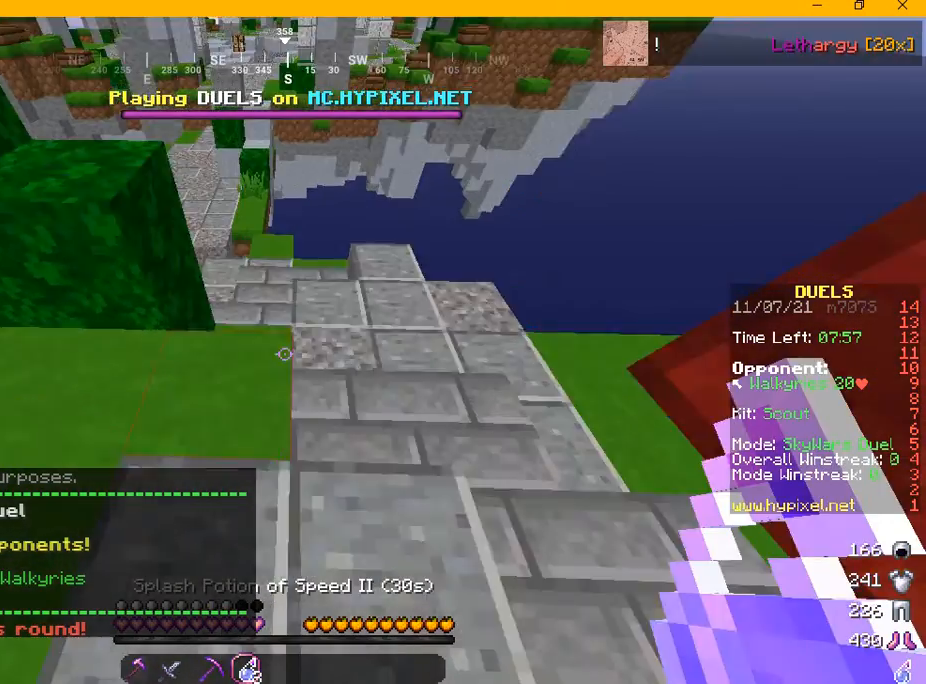
Gameplay with keyboard and mouse; each line is a JSON object with the keys and mouse buttons held at the frame after it. "events" lists presses ("down") and releases ("up") of "a", "d", "s", "w", "mouse_left" and "mouse_right" between this image and that frame as [ms after this image, input, new state], when the widget could be followed in between. "mouse_left", "mouse_right" = the "left", "right" buttons of the "mouse" list. No other keys are recorded. Fast repeated clicks can show as one long hold. Mouse movement is not recorded.
{"keys": ["w"], "mouse": [], "events": [[209, "w", "up"], [459, "w", "down"]]}
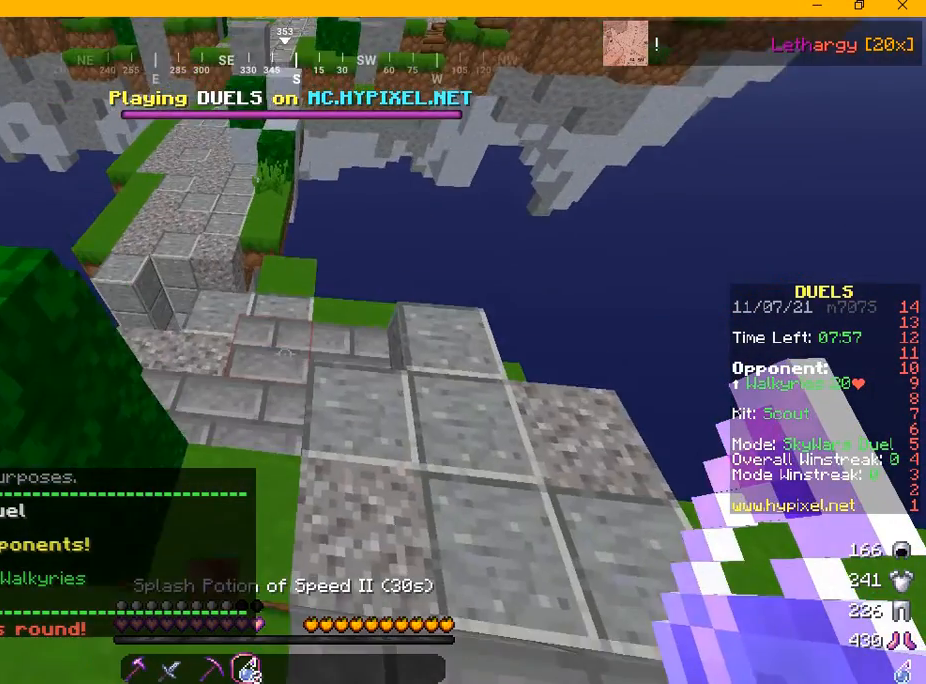
{"keys": ["d", "w"], "mouse": [], "events": [[167, "d", "down"]]}
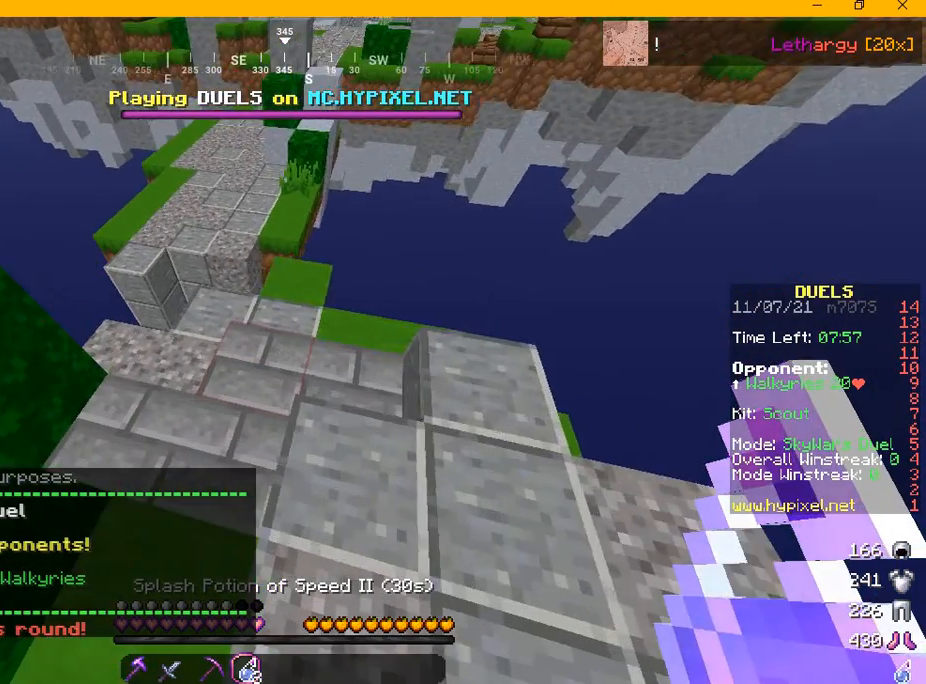
{"keys": [], "mouse": [], "events": [[84, "d", "up"], [167, "w", "up"]]}
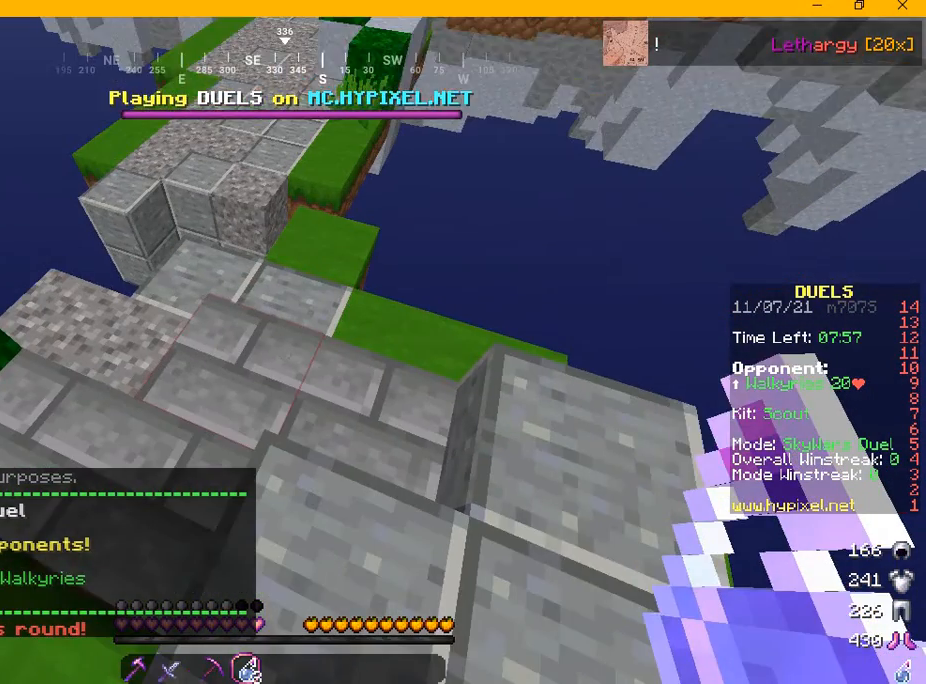
{"keys": [], "mouse": [], "events": [[125, "mouse_right", "down"], [459, "mouse_right", "up"]]}
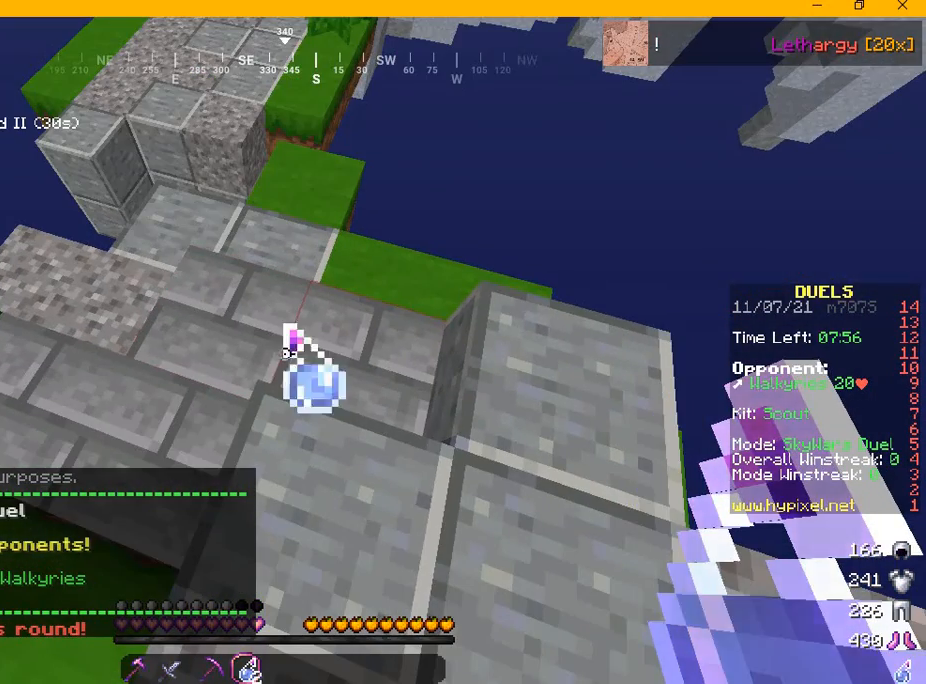
{"keys": [], "mouse": [], "events": []}
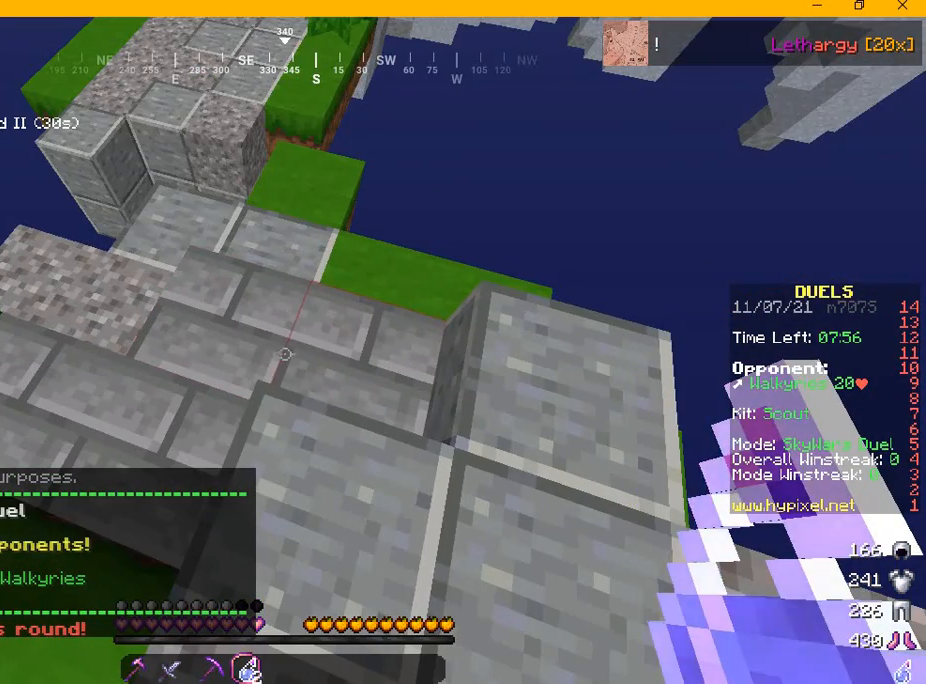
{"keys": [], "mouse": [], "events": []}
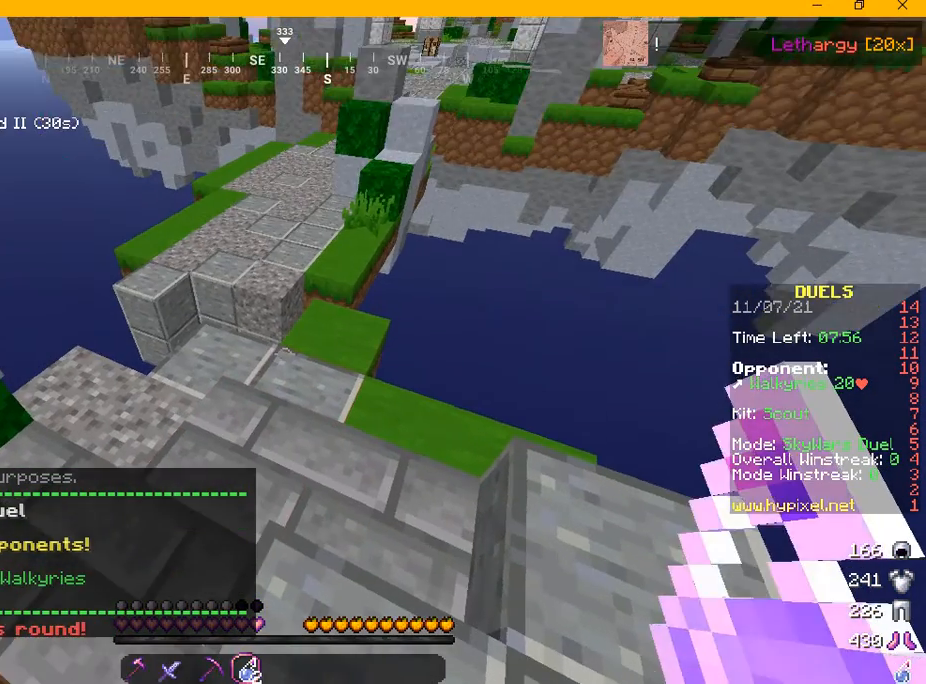
{"keys": [], "mouse": [], "events": []}
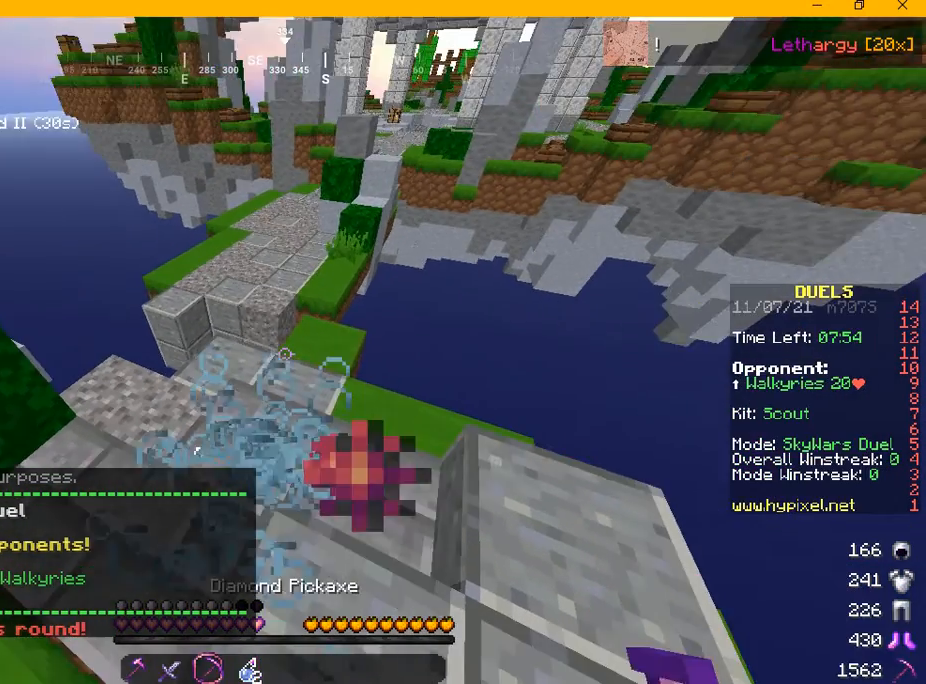
{"keys": [], "mouse": [], "events": []}
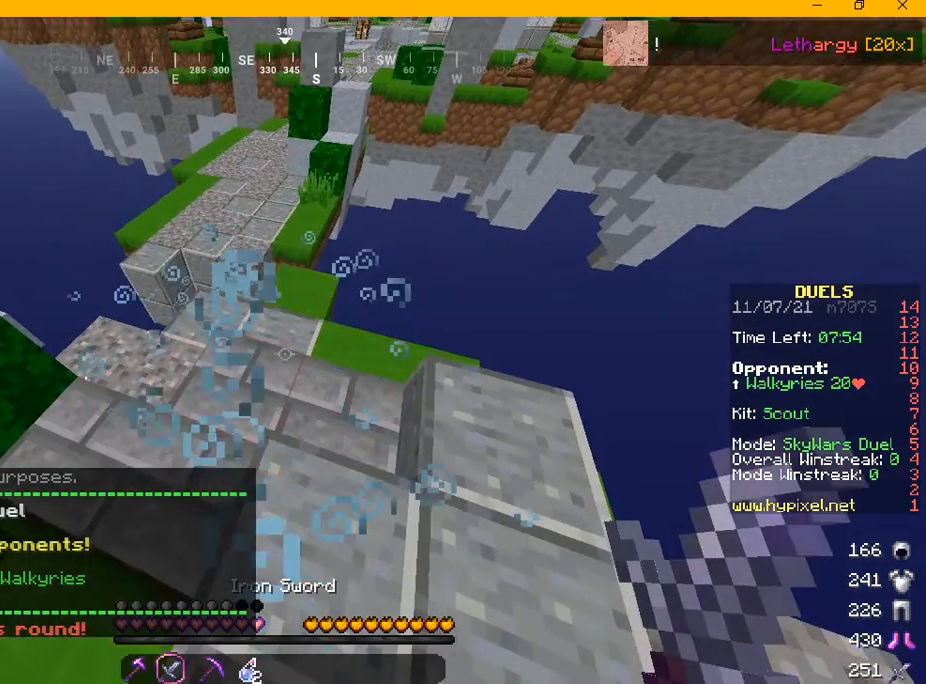
{"keys": [], "mouse": [], "events": []}
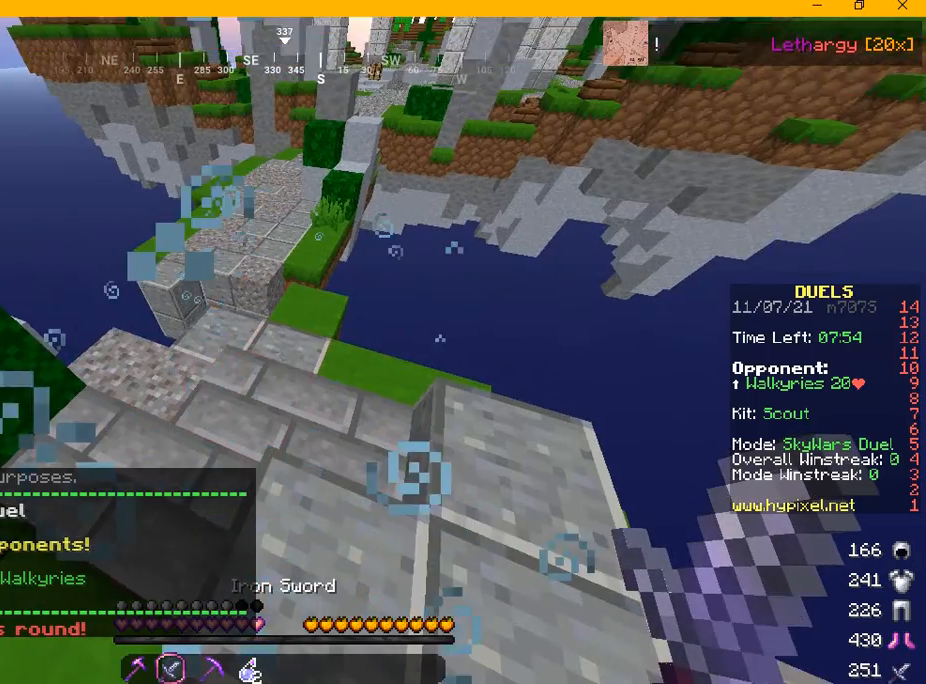
{"keys": ["w"], "mouse": [], "events": [[42, "w", "down"]]}
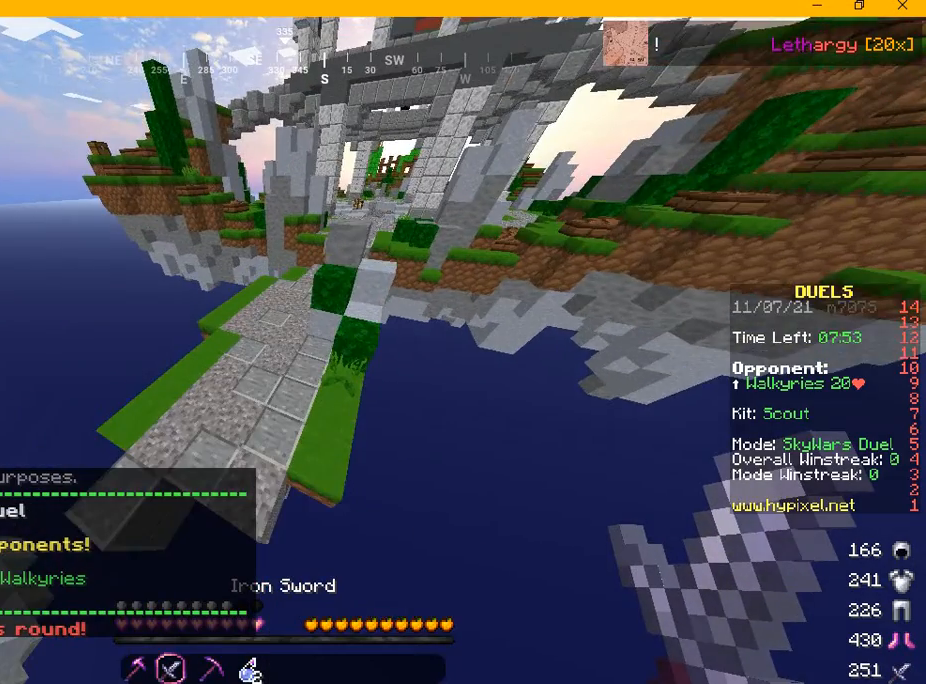
{"keys": ["w"], "mouse": [], "events": []}
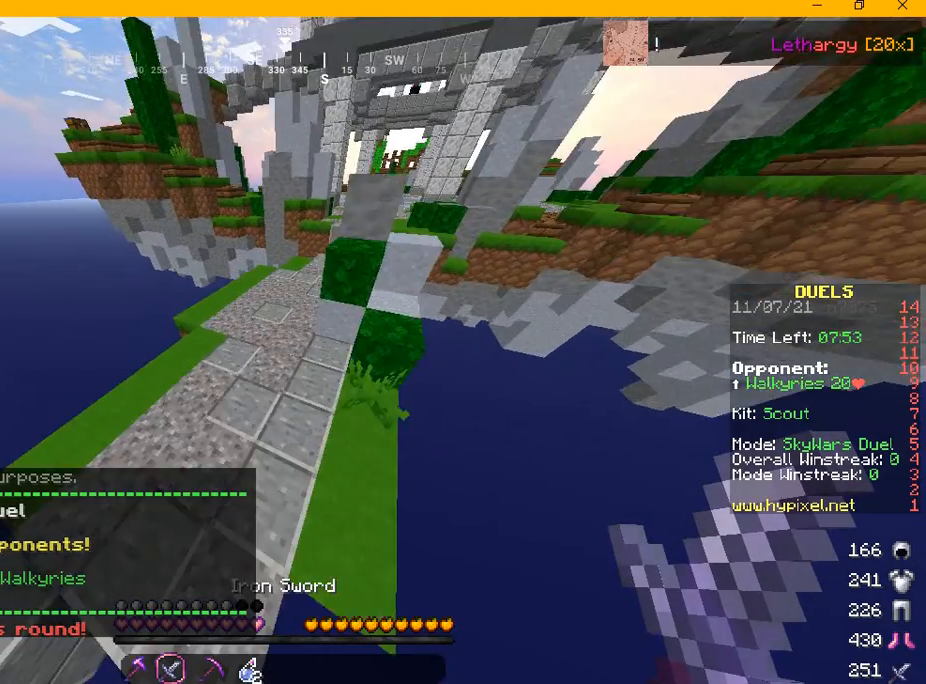
{"keys": [], "mouse": [], "events": [[500, "w", "up"]]}
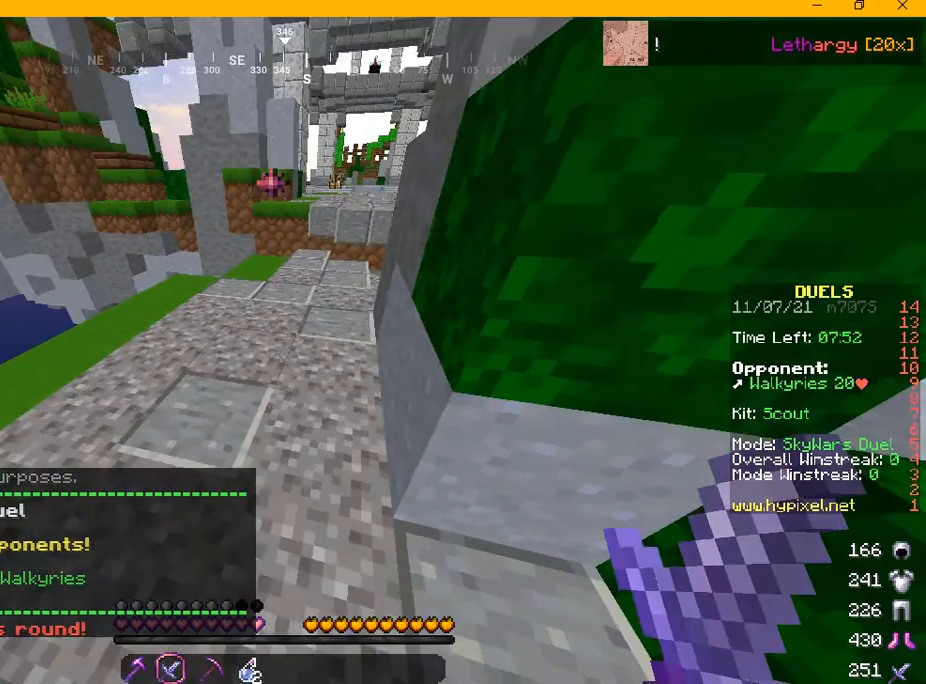
{"keys": [], "mouse": [], "events": []}
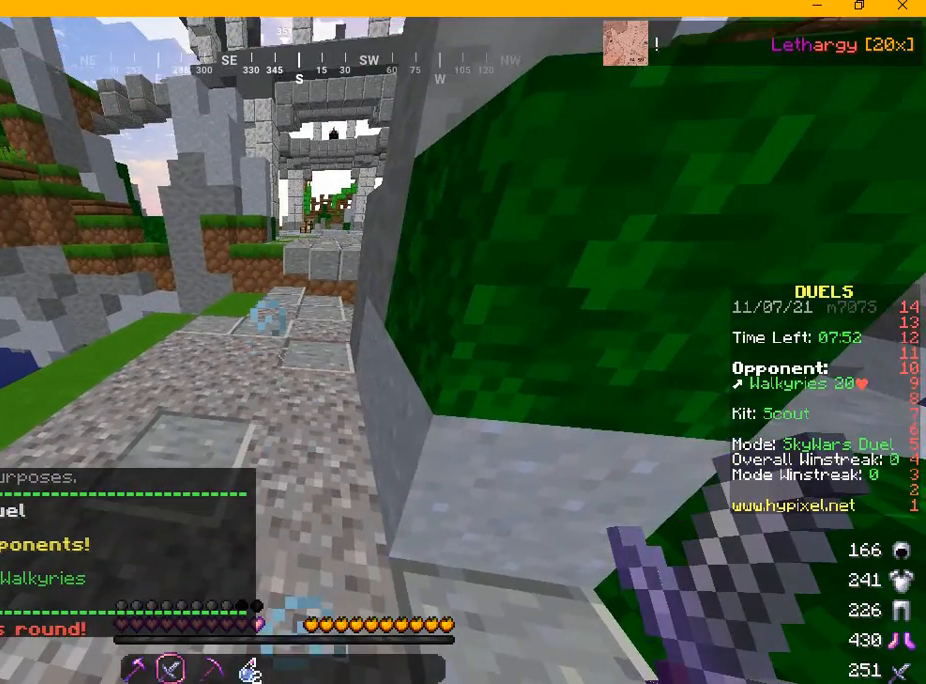
{"keys": [], "mouse": [], "events": [[125, "w", "down"], [459, "w", "up"]]}
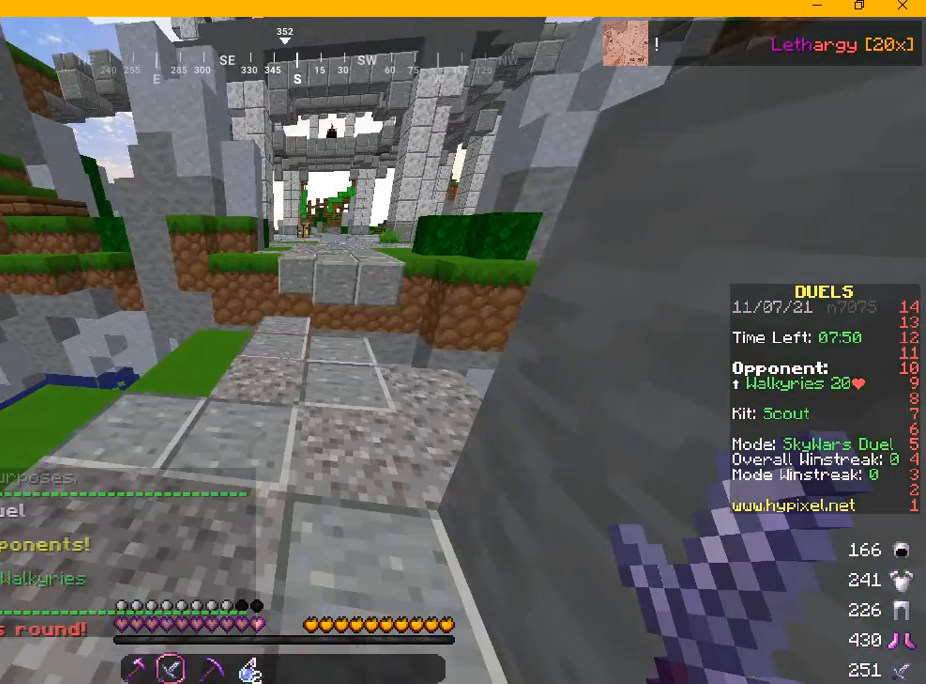
{"keys": ["a"], "mouse": [], "events": [[334, "a", "down"]]}
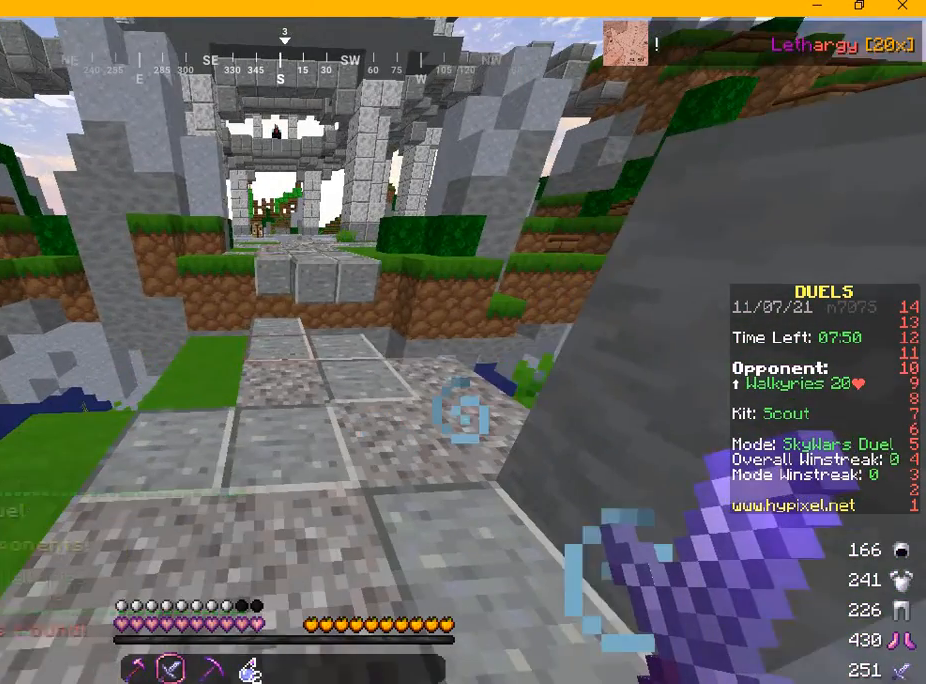
{"keys": ["a"], "mouse": [], "events": []}
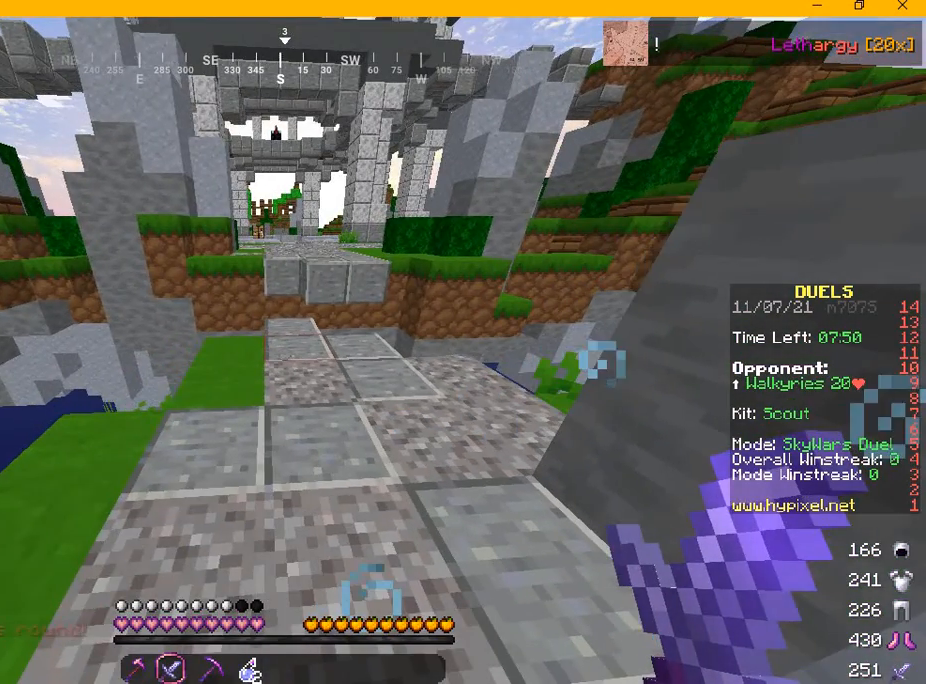
{"keys": [], "mouse": [], "events": [[84, "a", "up"]]}
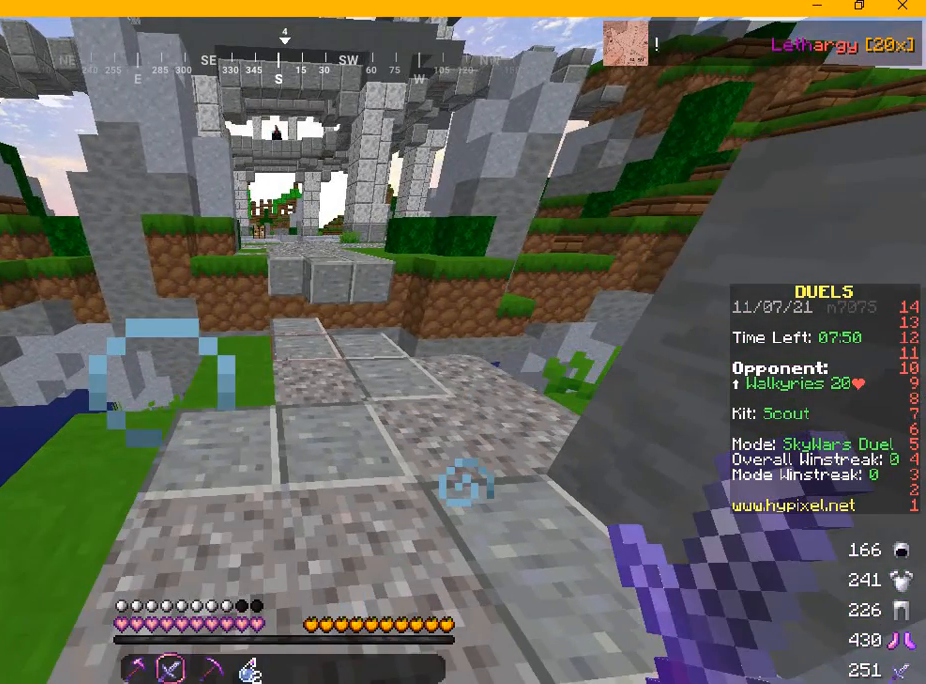
{"keys": [], "mouse": [], "events": [[250, "w", "down"], [375, "w", "up"]]}
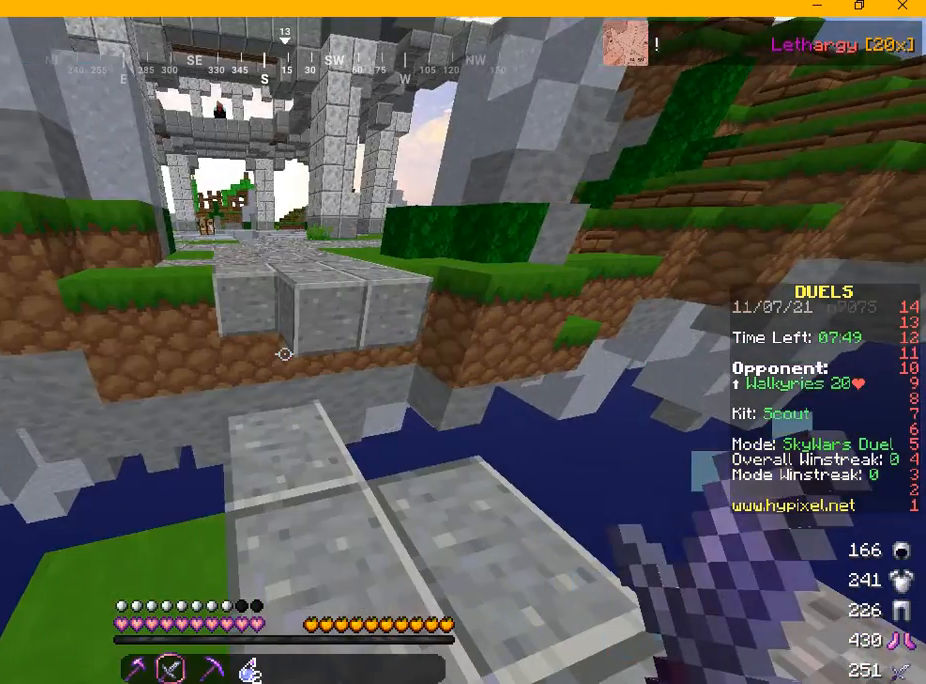
{"keys": [], "mouse": [], "events": []}
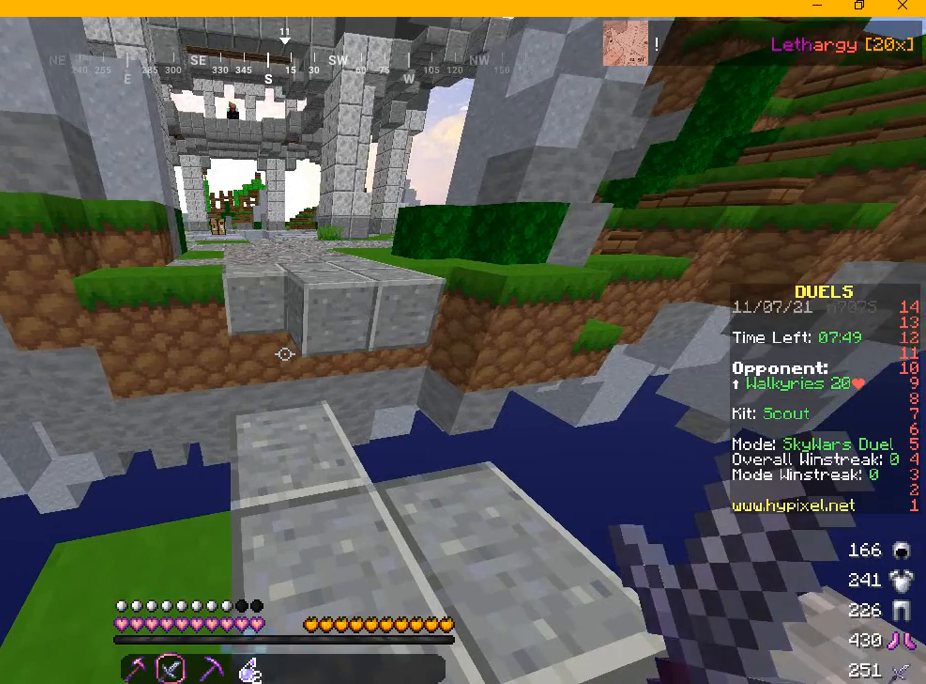
{"keys": [], "mouse": [], "events": []}
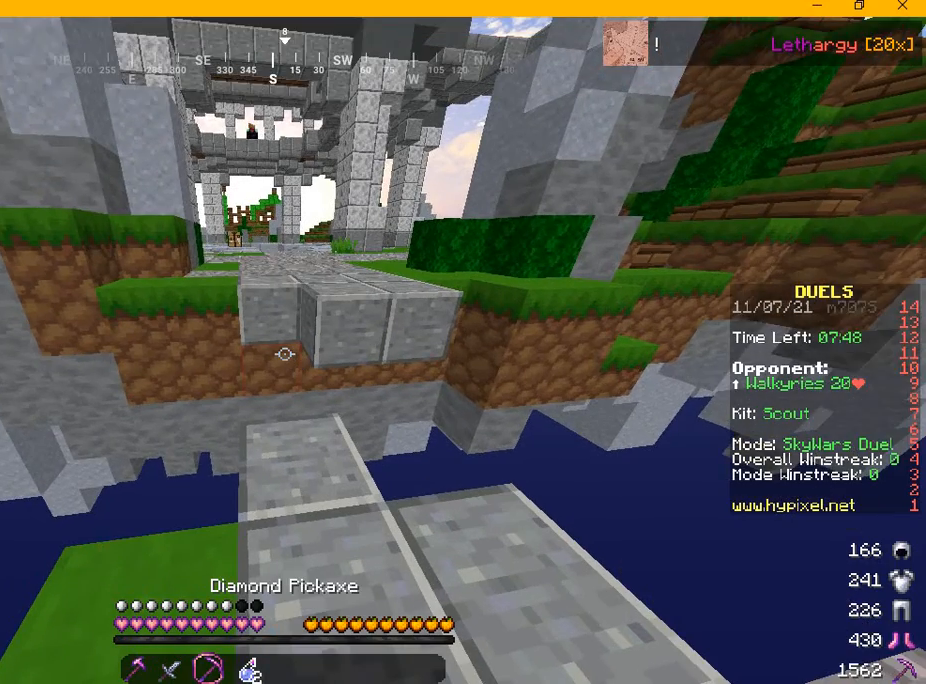
{"keys": [], "mouse": [], "events": []}
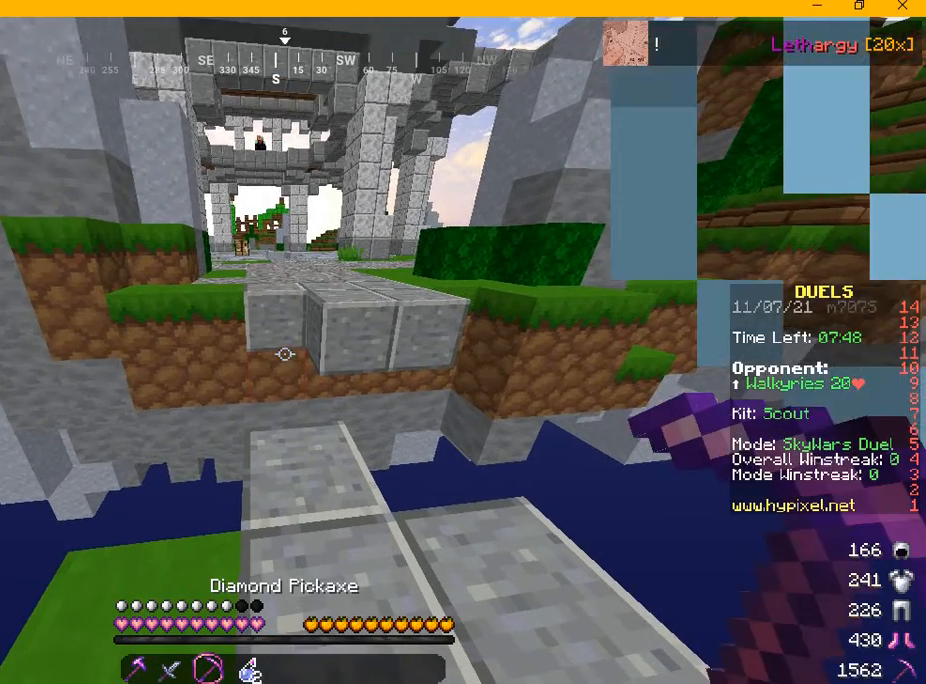
{"keys": [], "mouse": [], "events": []}
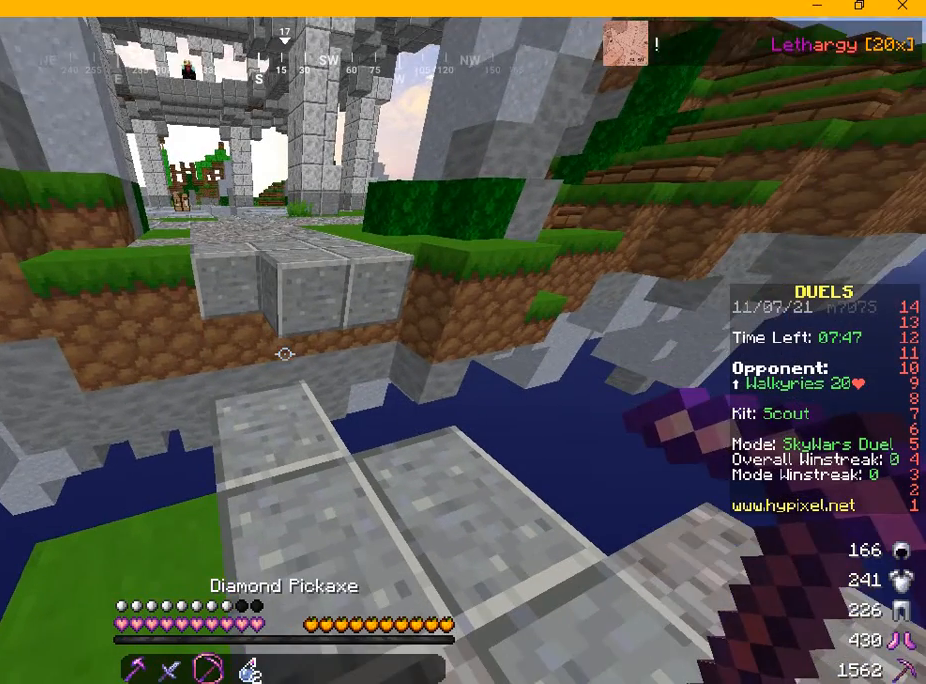
{"keys": [], "mouse": [], "events": []}
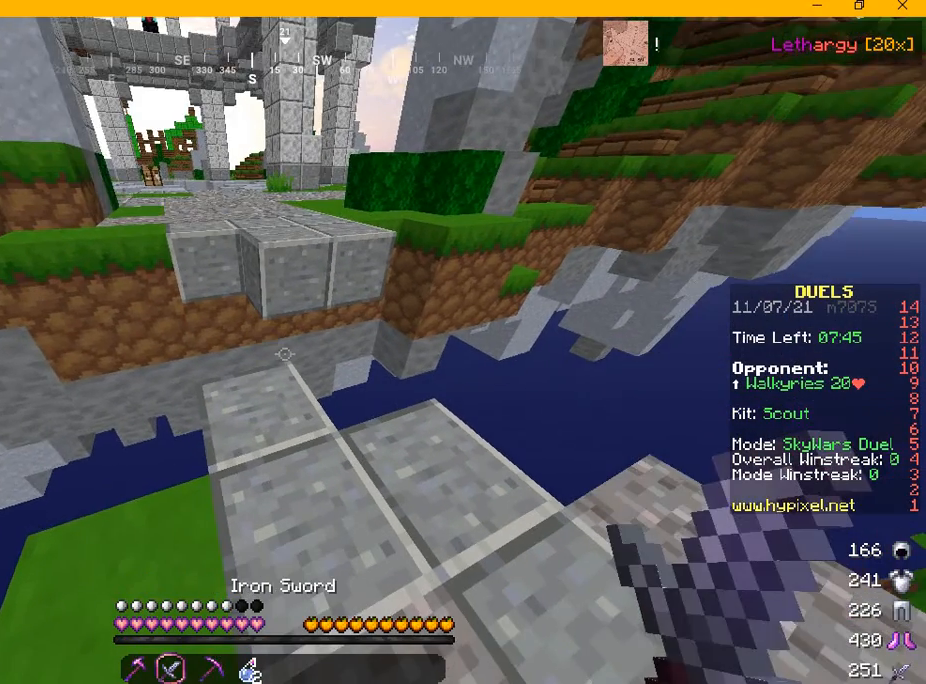
{"keys": [], "mouse": [], "events": []}